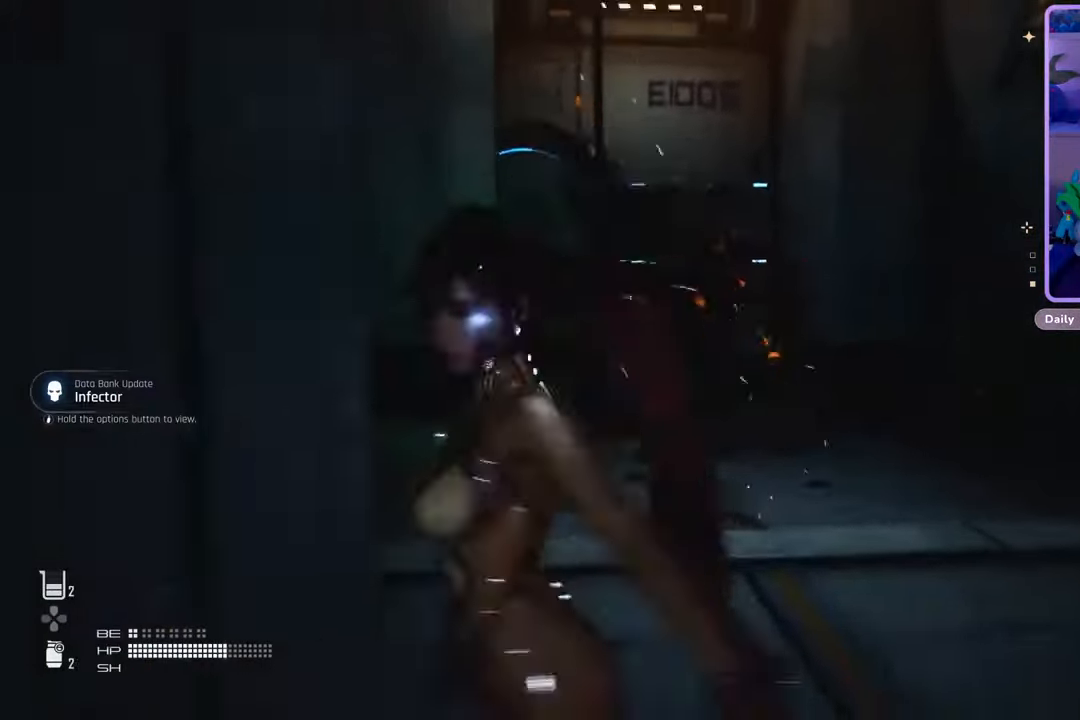
Gameplay with a controller (PlayStation layout); each line is a JSON object with the inputs held at the frame after it. "events" lists button and stick changes between this image and that frame as [ms after this image, input, new state], when the widget could be followed in between. Not read: CROSS.
{"buttons": [], "left_stick": "up", "right_stick": "center", "events": [[100, "right_stick", "down"], [300, "right_stick", "center"]]}
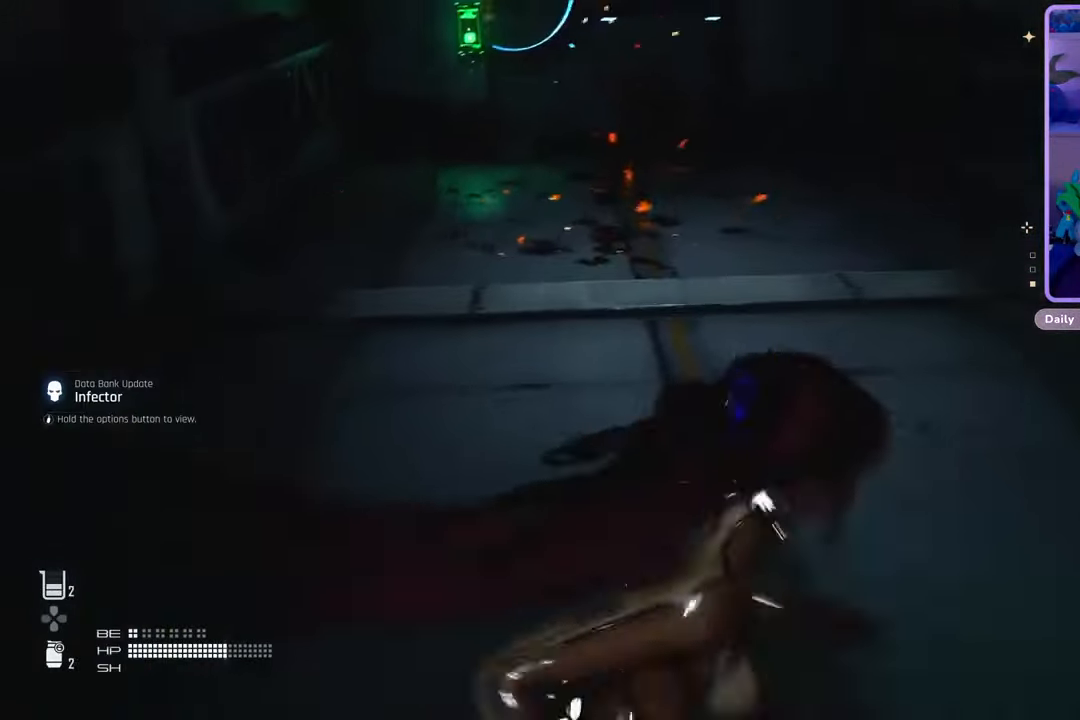
{"buttons": [], "left_stick": "up", "right_stick": "down-left", "events": [[100, "right_stick", "up"], [200, "right_stick", "center"], [400, "right_stick", "down-left"]]}
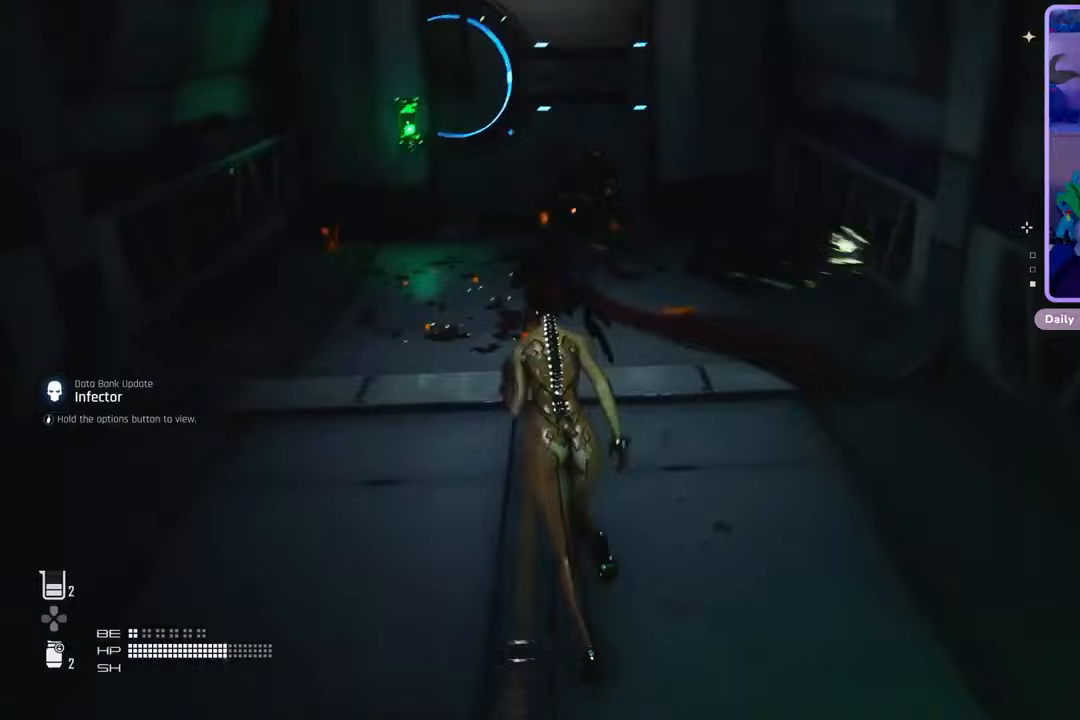
{"buttons": [], "left_stick": "up", "right_stick": "center", "events": [[67, "right_stick", "center"]]}
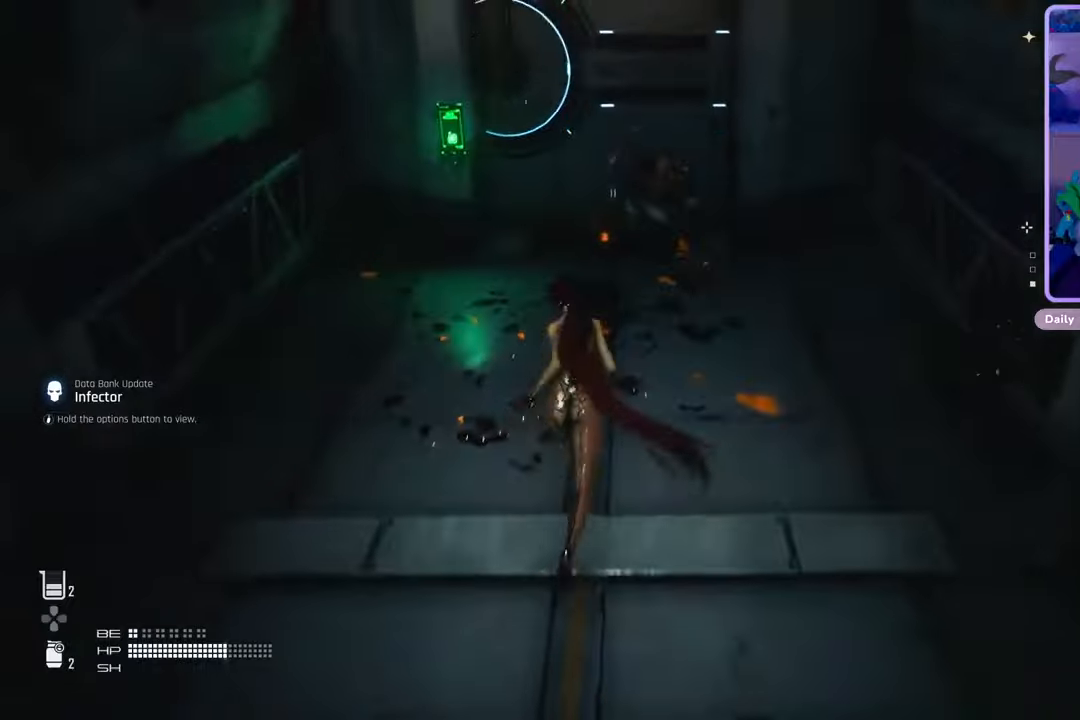
{"buttons": [], "left_stick": "up", "right_stick": "center", "events": []}
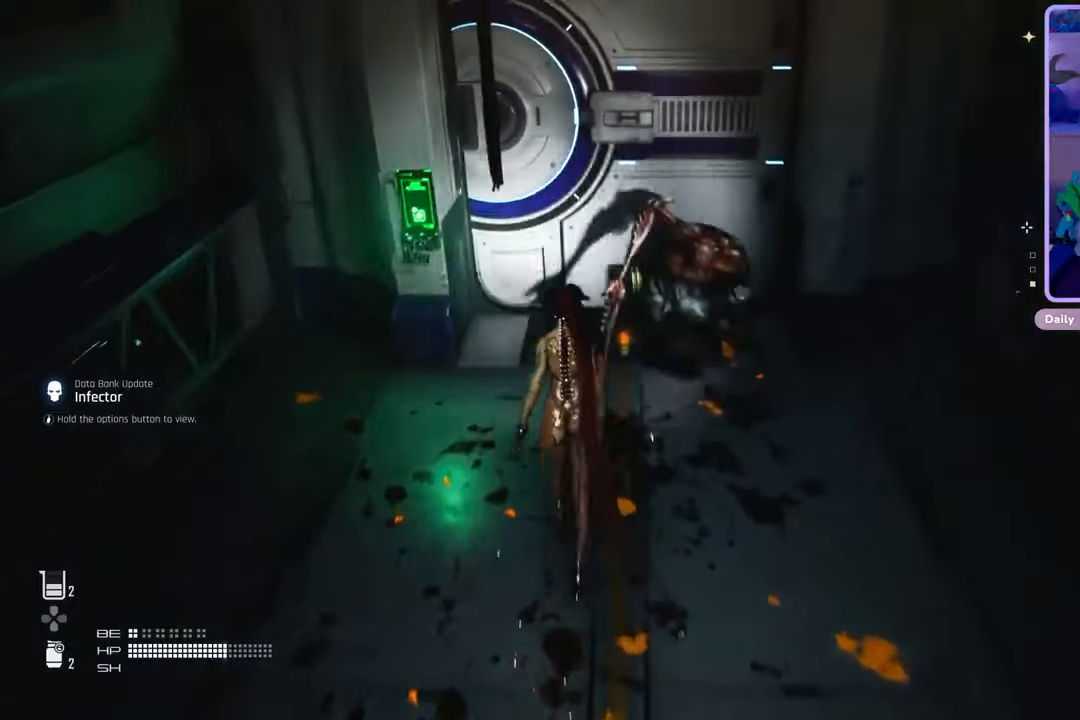
{"buttons": [], "left_stick": "left", "right_stick": "up-left", "events": [[133, "left_stick", "center"], [300, "left_stick", "left"], [367, "right_stick", "up-left"]]}
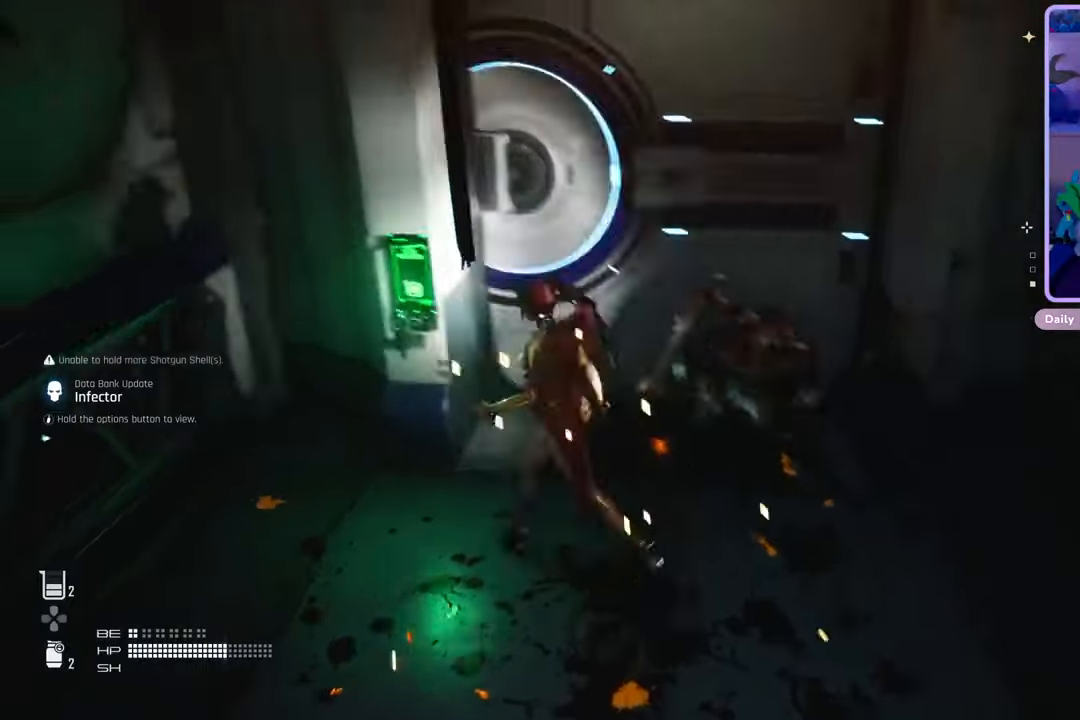
{"buttons": [], "left_stick": "center", "right_stick": "center", "events": [[67, "right_stick", "center"], [200, "left_stick", "up"], [500, "left_stick", "center"]]}
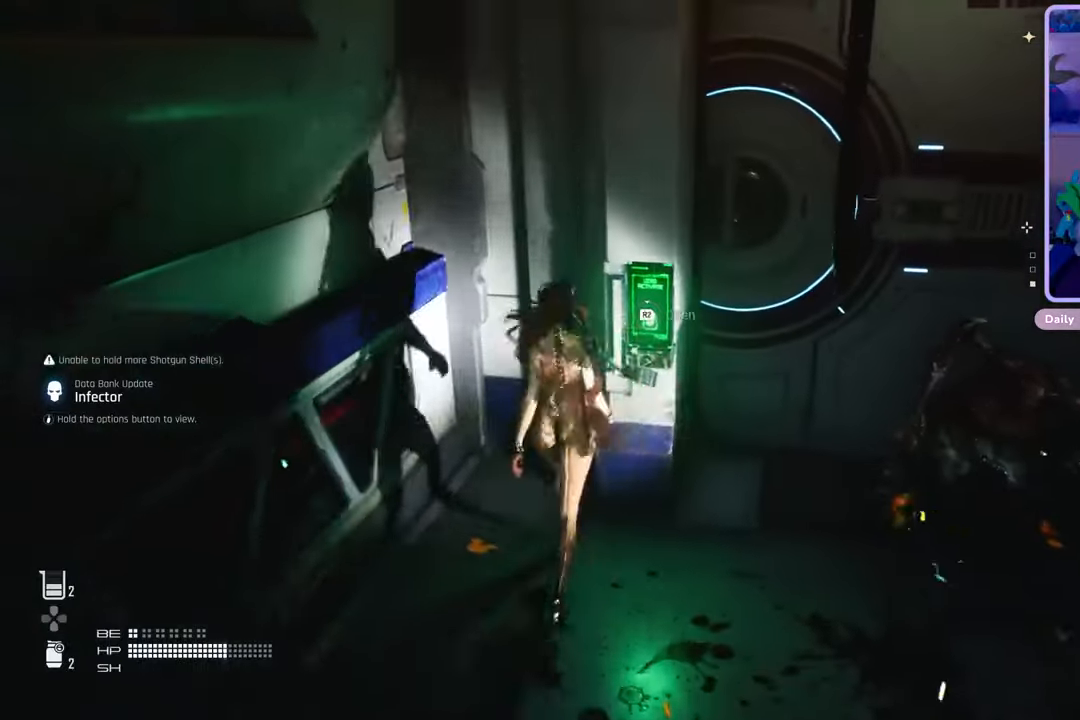
{"buttons": ["R2"], "left_stick": "center", "right_stick": "center", "events": [[367, "R2", "down"]]}
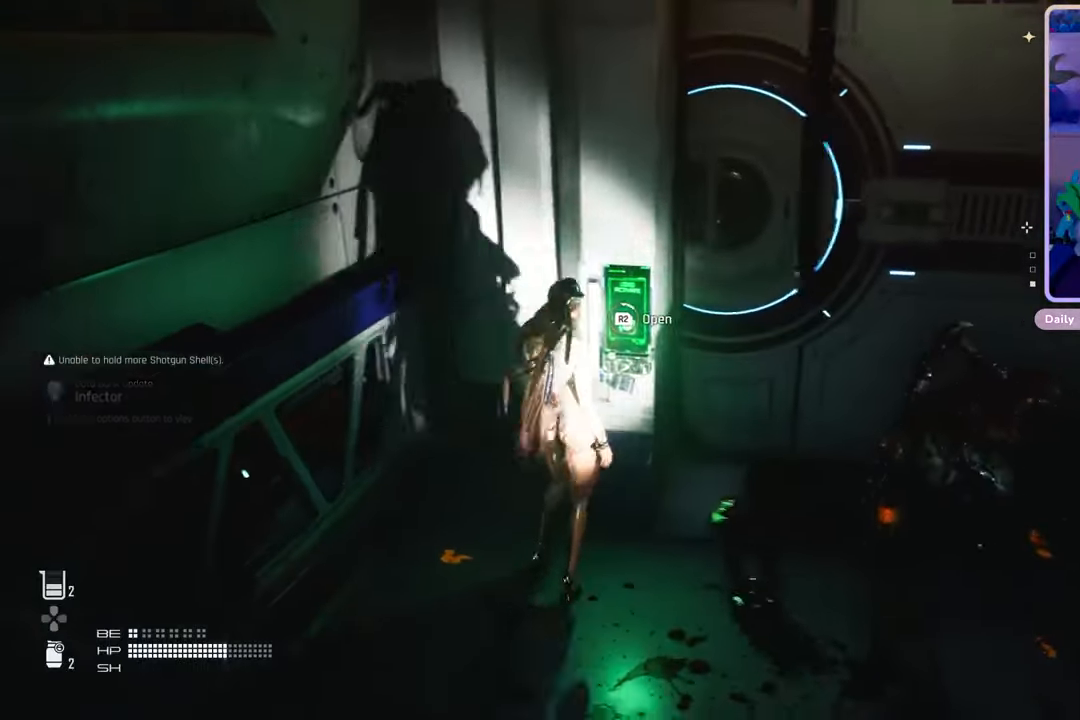
{"buttons": ["R2"], "left_stick": "center", "right_stick": "center", "events": []}
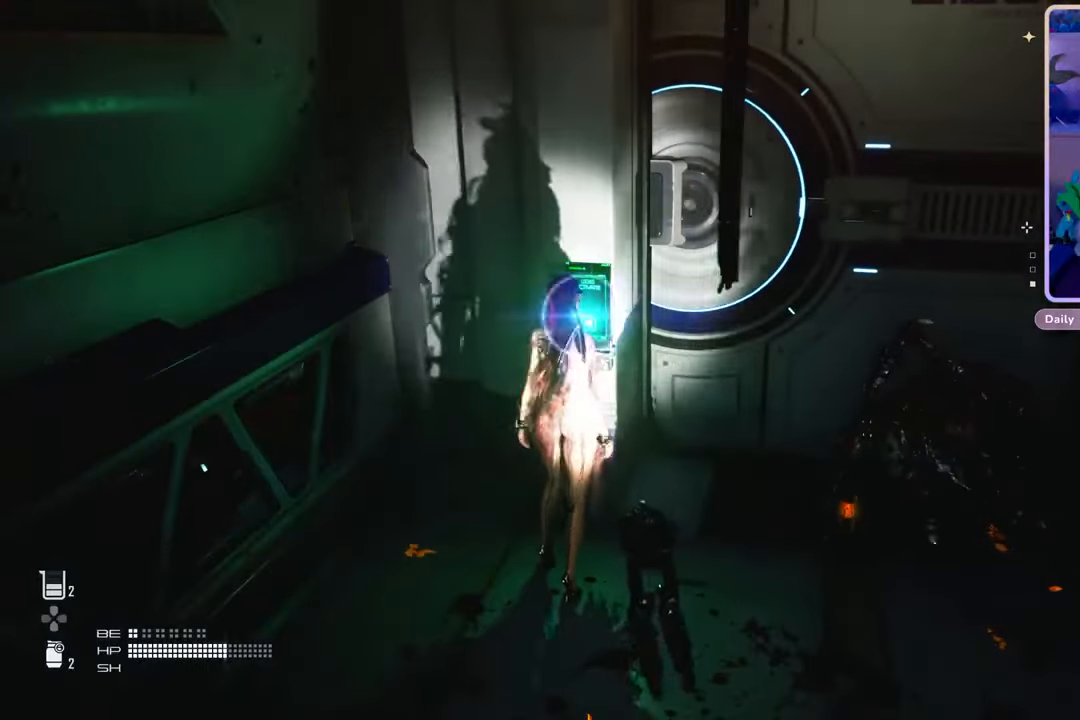
{"buttons": [], "left_stick": "center", "right_stick": "center", "events": [[200, "R2", "up"]]}
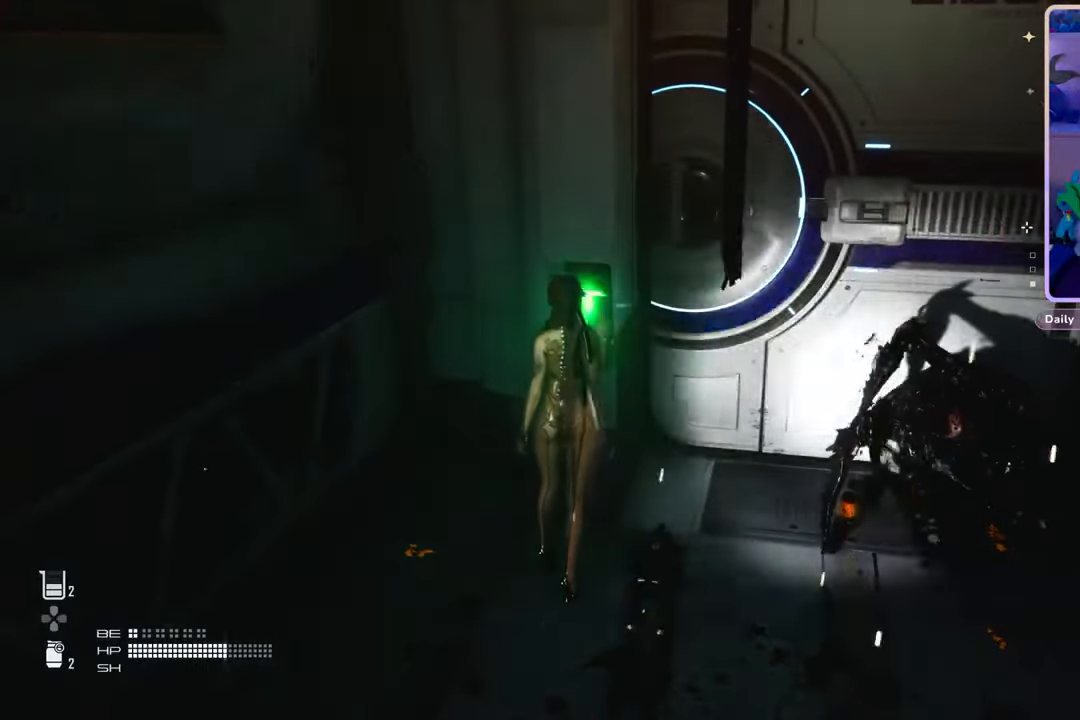
{"buttons": [], "left_stick": "center", "right_stick": "center", "events": []}
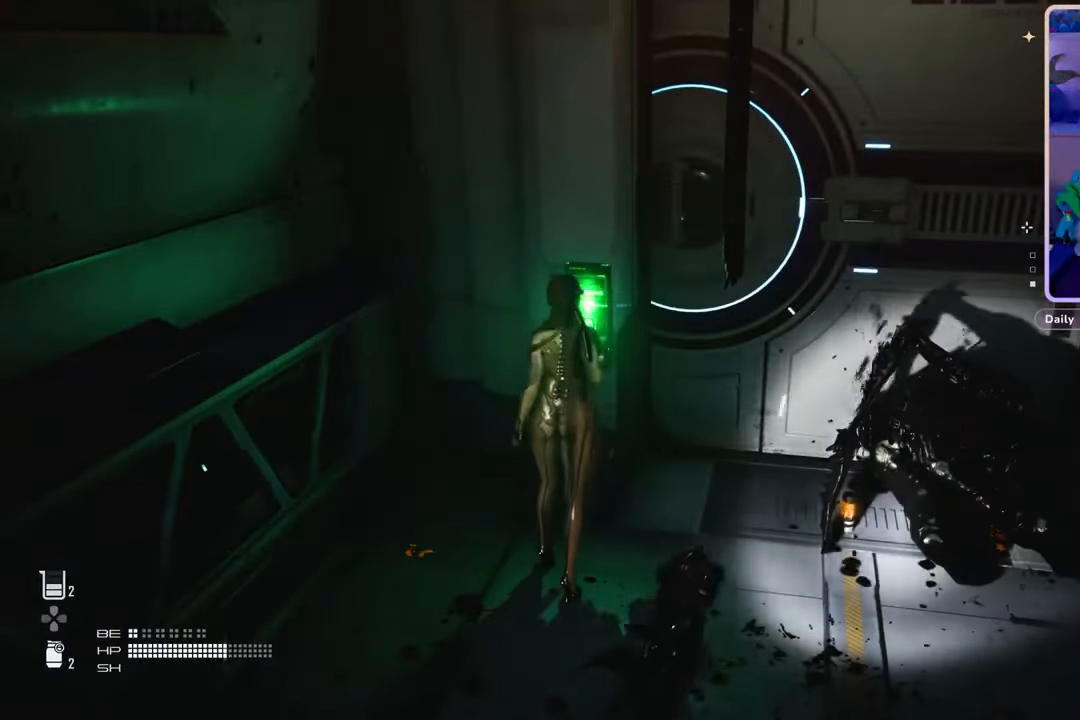
{"buttons": [], "left_stick": "center", "right_stick": "center", "events": []}
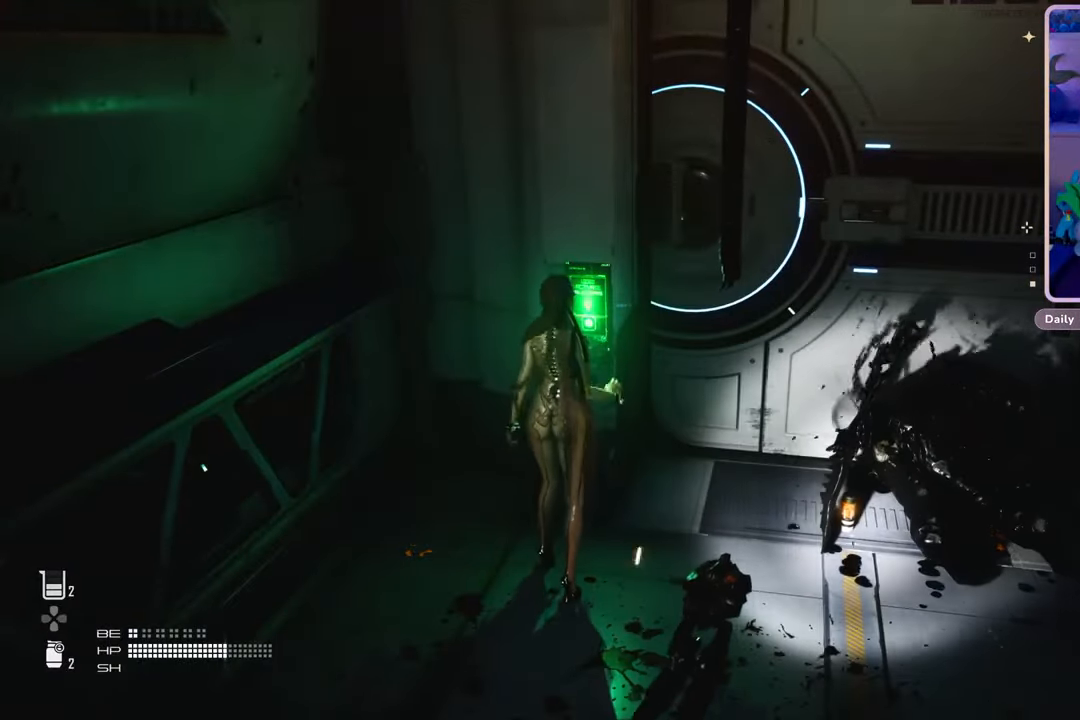
{"buttons": [], "left_stick": "center", "right_stick": "center", "events": []}
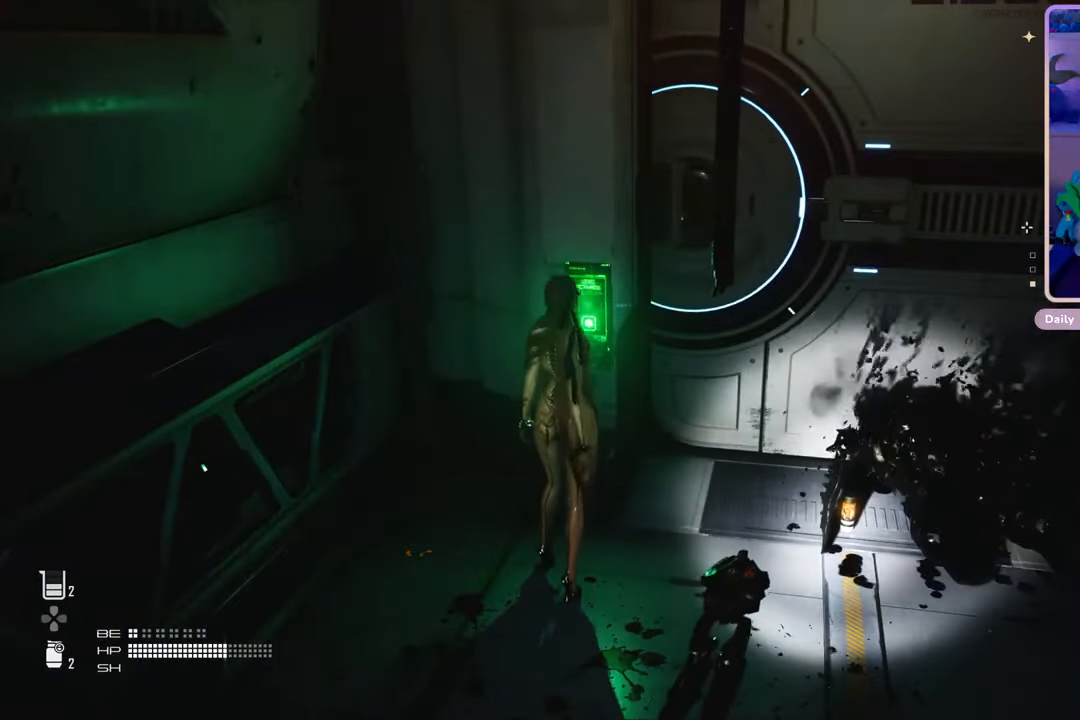
{"buttons": [], "left_stick": "center", "right_stick": "center", "events": []}
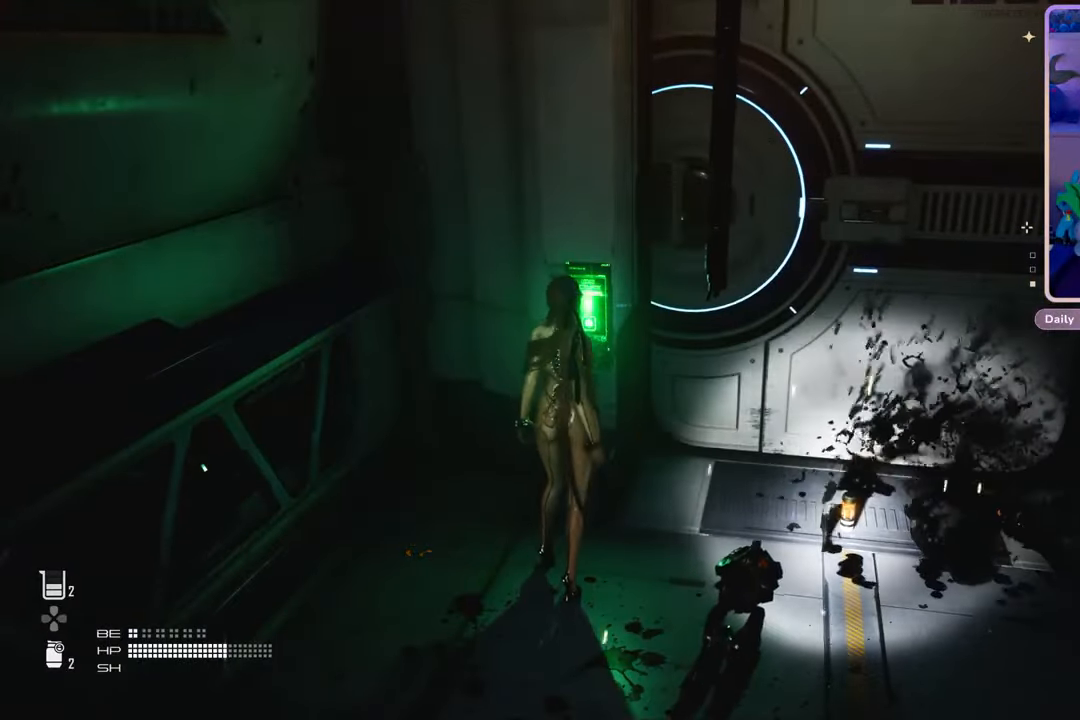
{"buttons": [], "left_stick": "center", "right_stick": "center", "events": []}
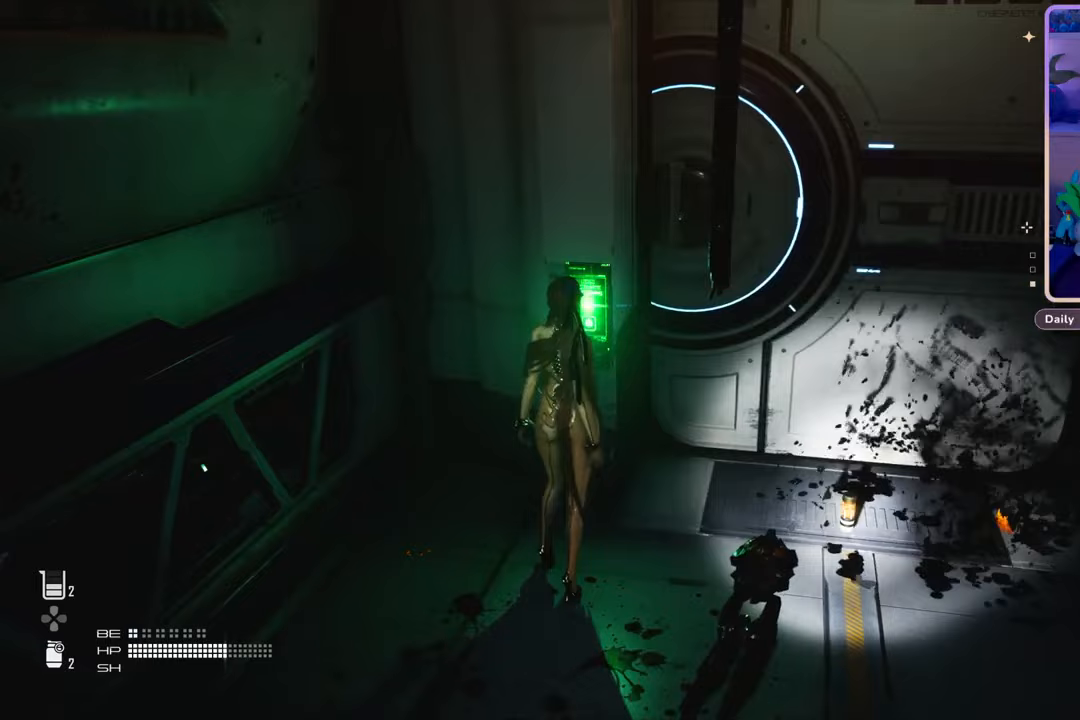
{"buttons": ["L2"], "left_stick": "up", "right_stick": "center", "events": [[133, "left_stick", "down-left"], [333, "L2", "down"], [333, "left_stick", "up"]]}
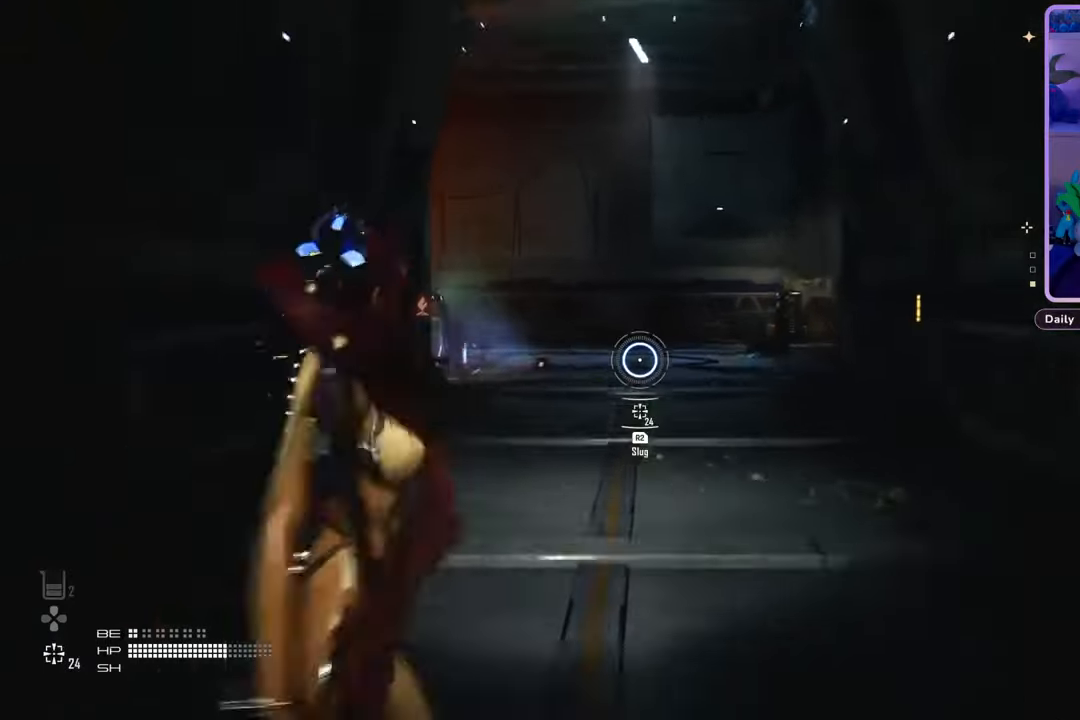
{"buttons": [], "left_stick": "up", "right_stick": "left", "events": [[333, "L2", "up"], [500, "right_stick", "left"]]}
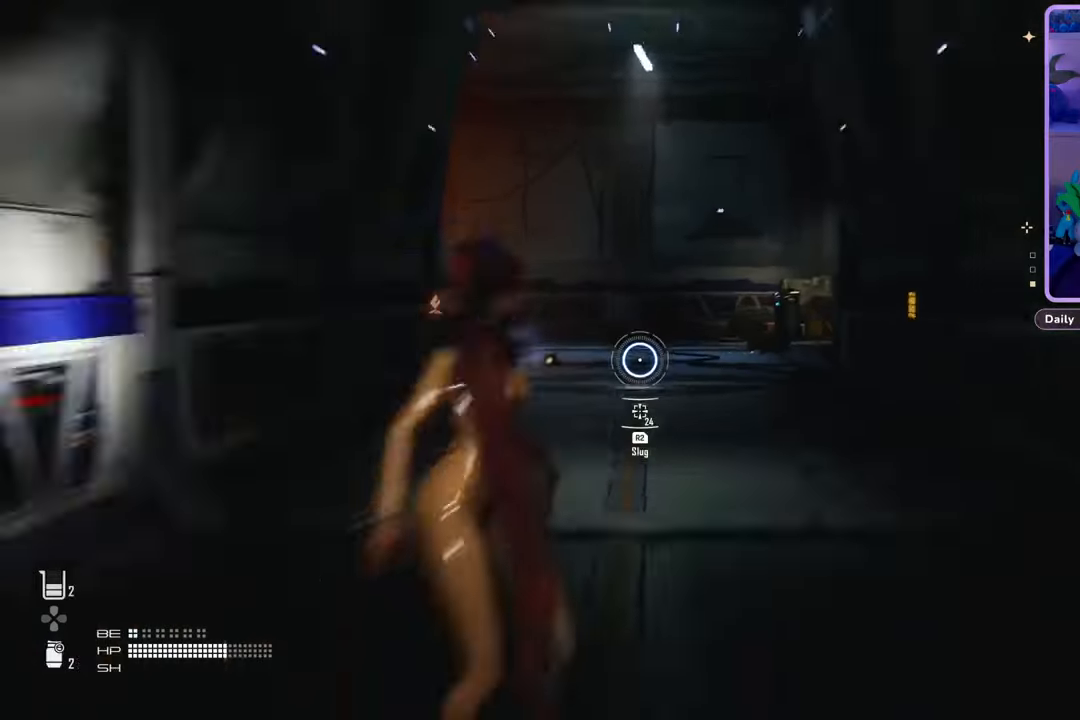
{"buttons": [], "left_stick": "up", "right_stick": "down-right", "events": [[167, "right_stick", "center"], [467, "right_stick", "down-right"]]}
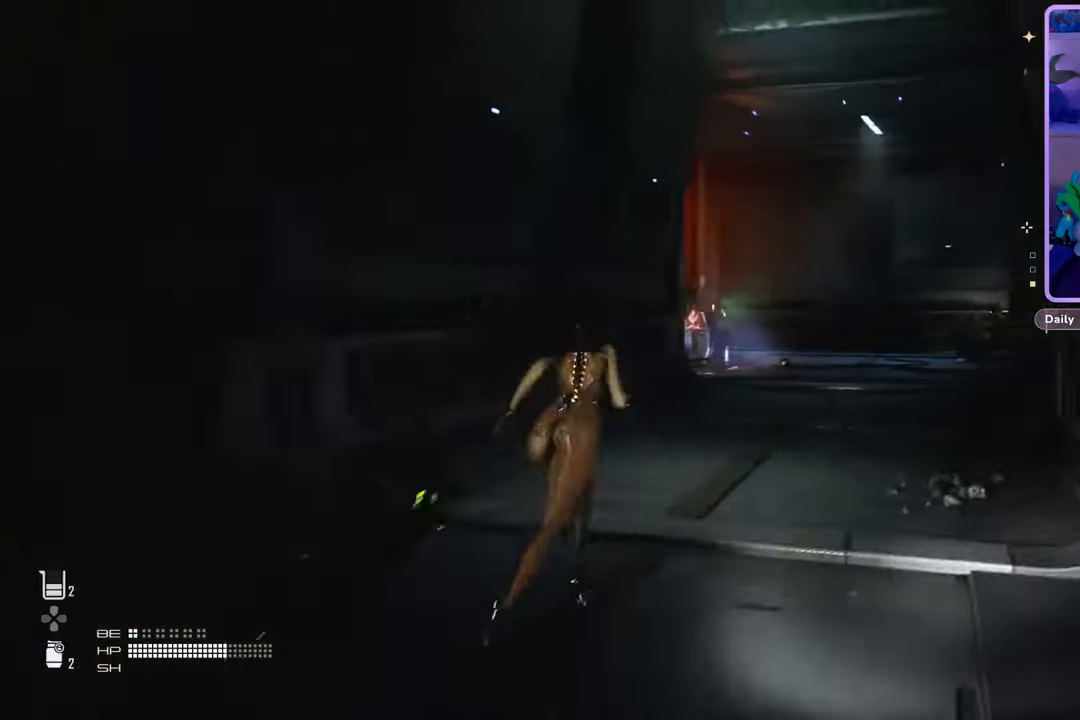
{"buttons": [], "left_stick": "up", "right_stick": "down-right", "events": [[67, "L3", "down"], [100, "right_stick", "center"], [233, "L3", "up"], [500, "right_stick", "down-right"]]}
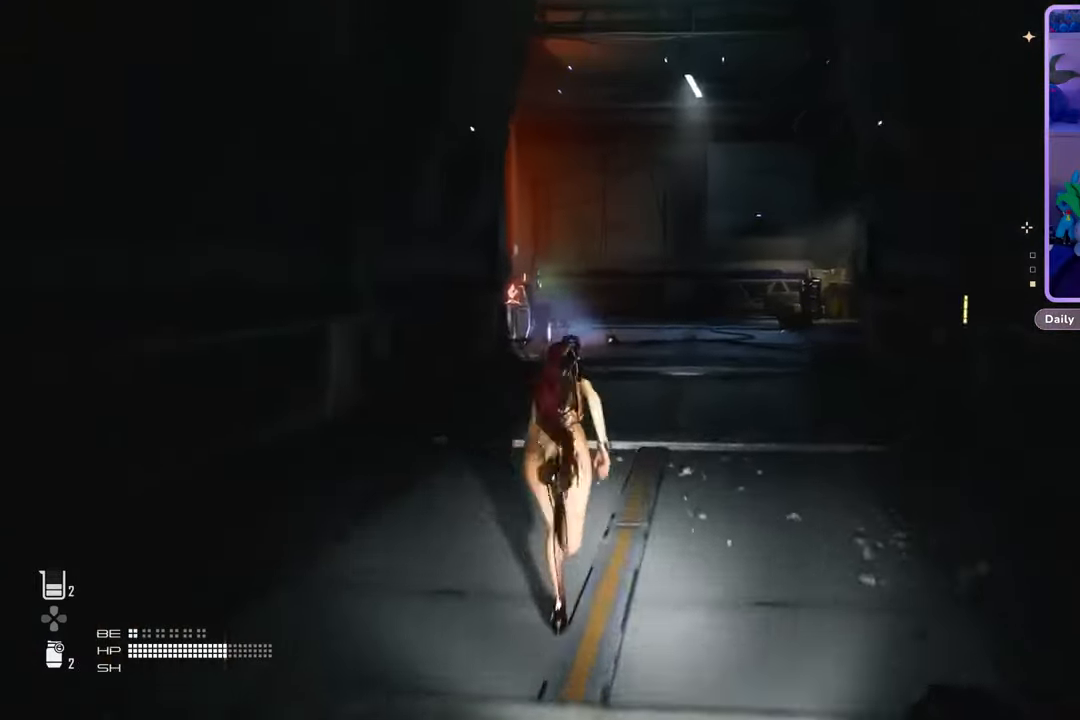
{"buttons": [], "left_stick": "up", "right_stick": "center", "events": [[133, "right_stick", "center"]]}
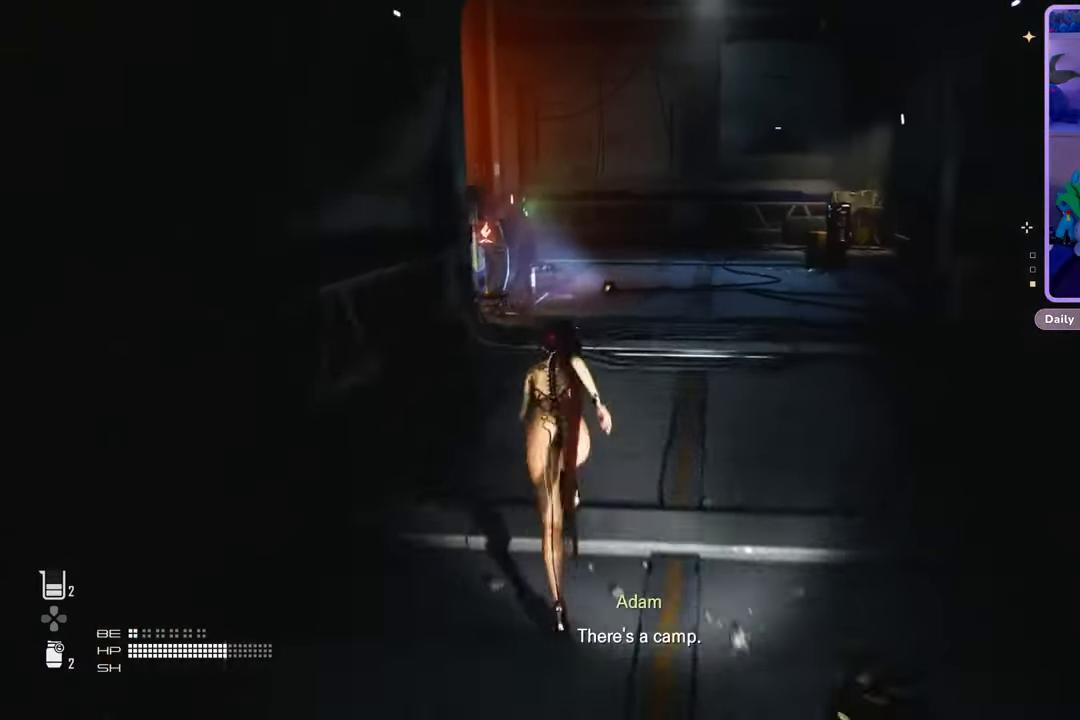
{"buttons": [], "left_stick": "up", "right_stick": "center", "events": []}
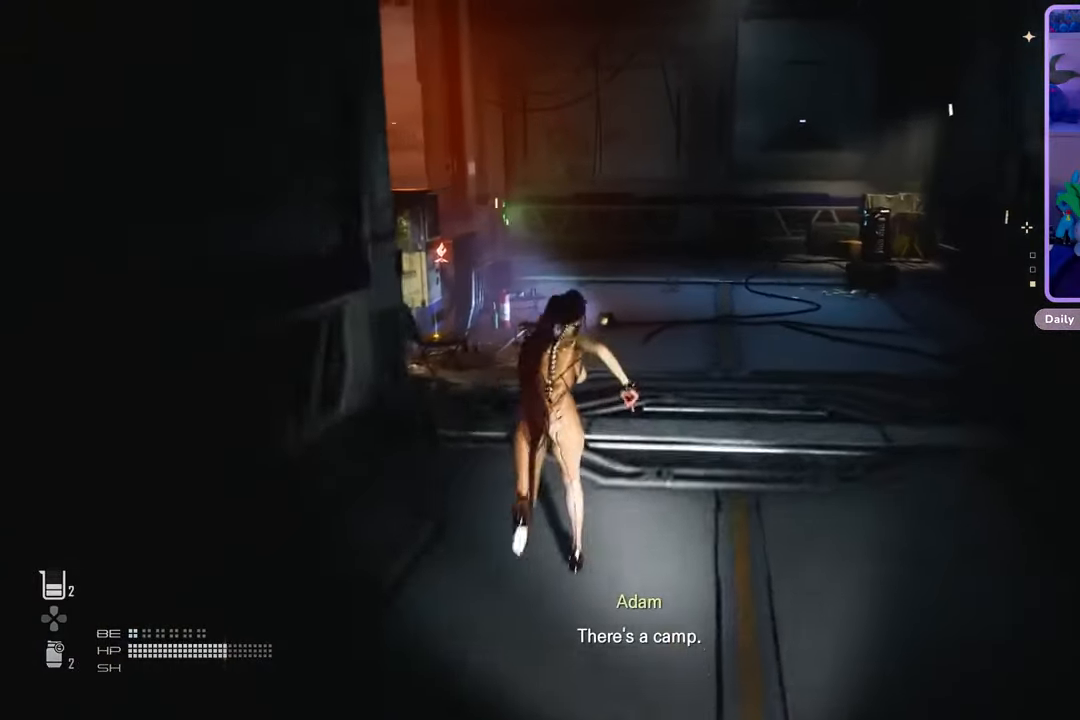
{"buttons": [], "left_stick": "up", "right_stick": "left", "events": [[67, "right_stick", "down-left"], [233, "right_stick", "center"], [367, "right_stick", "left"]]}
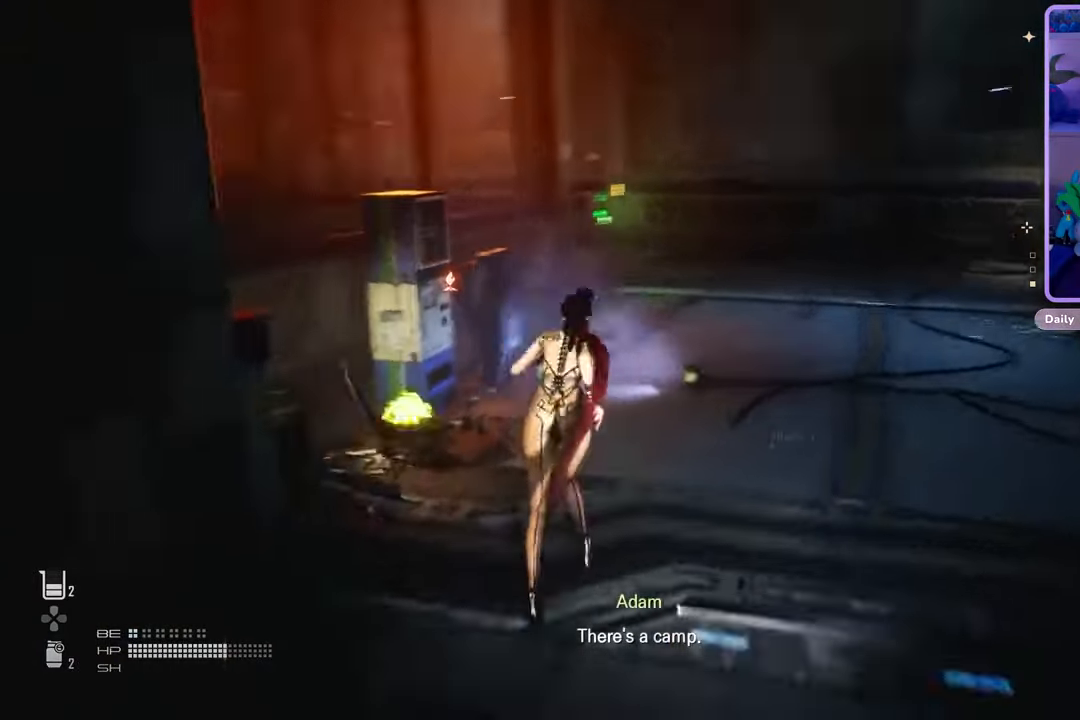
{"buttons": [], "left_stick": "center", "right_stick": "left", "events": [[233, "right_stick", "center"], [400, "left_stick", "center"], [400, "right_stick", "left"]]}
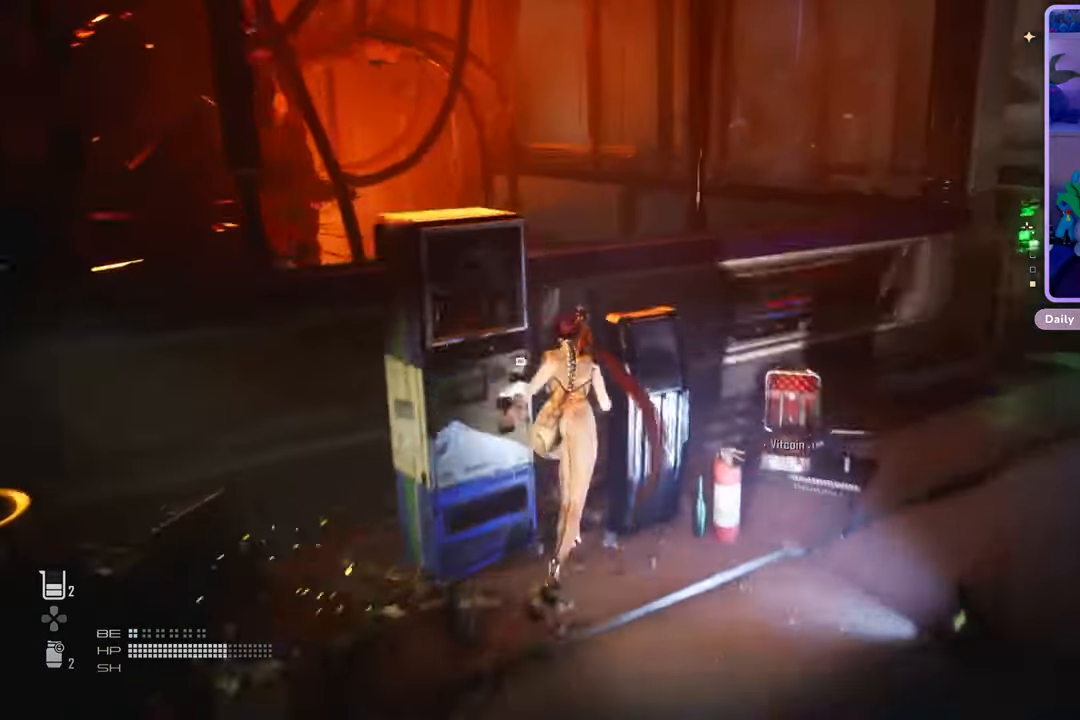
{"buttons": [], "left_stick": "center", "right_stick": "center", "events": [[100, "left_stick", "left"], [133, "right_stick", "center"], [167, "left_stick", "center"], [300, "R2", "down"], [500, "R2", "up"]]}
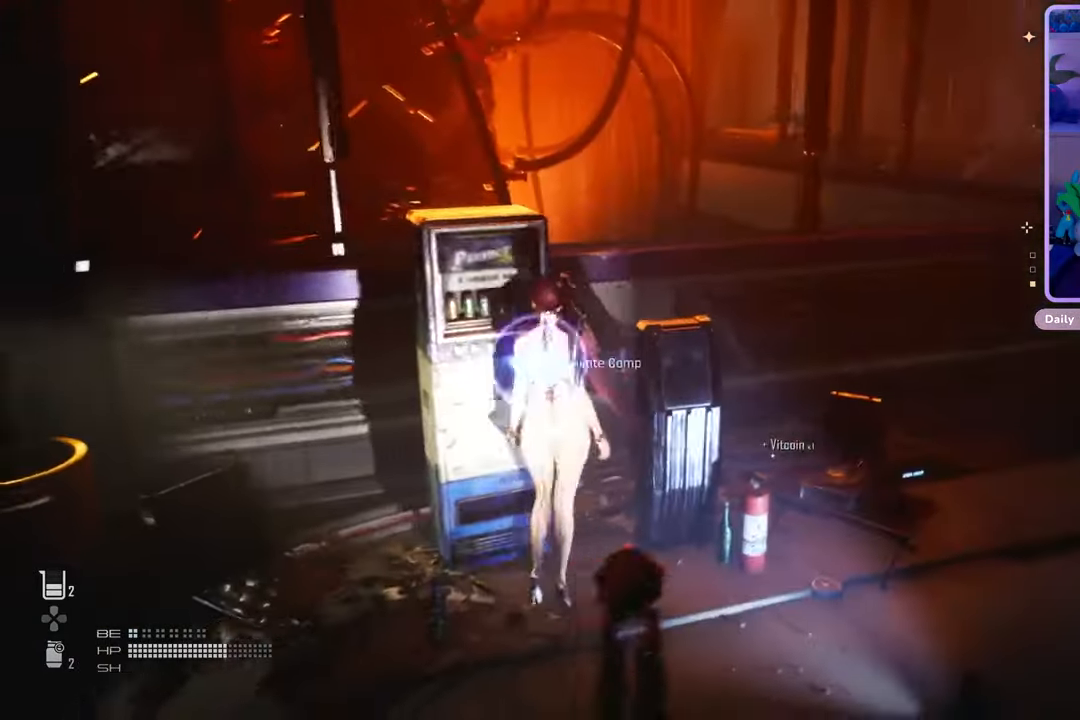
{"buttons": [], "left_stick": "center", "right_stick": "center", "events": []}
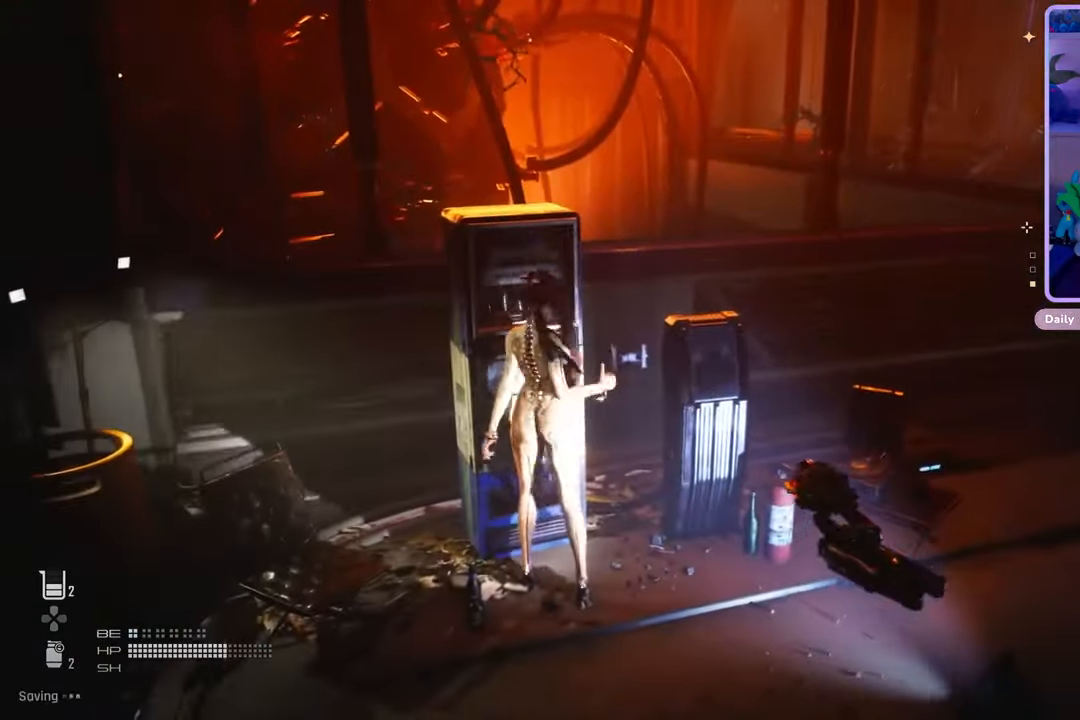
{"buttons": [], "left_stick": "center", "right_stick": "up-left", "events": [[367, "right_stick", "up-left"]]}
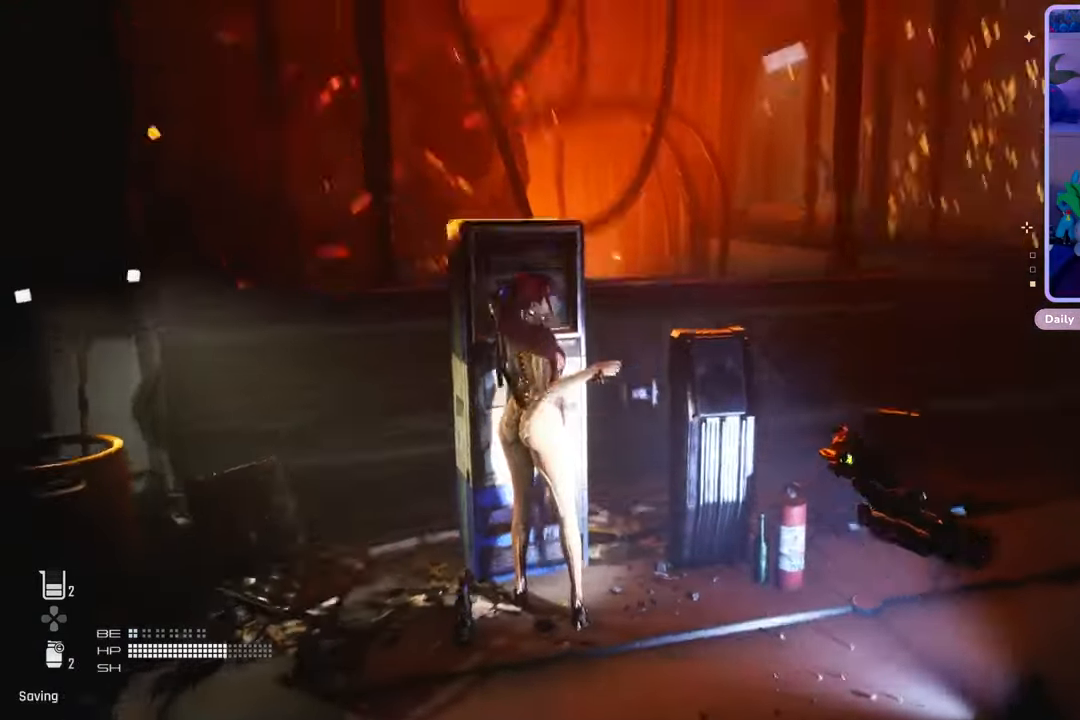
{"buttons": [], "left_stick": "center", "right_stick": "down-right", "events": [[100, "right_stick", "center"], [400, "right_stick", "down-right"]]}
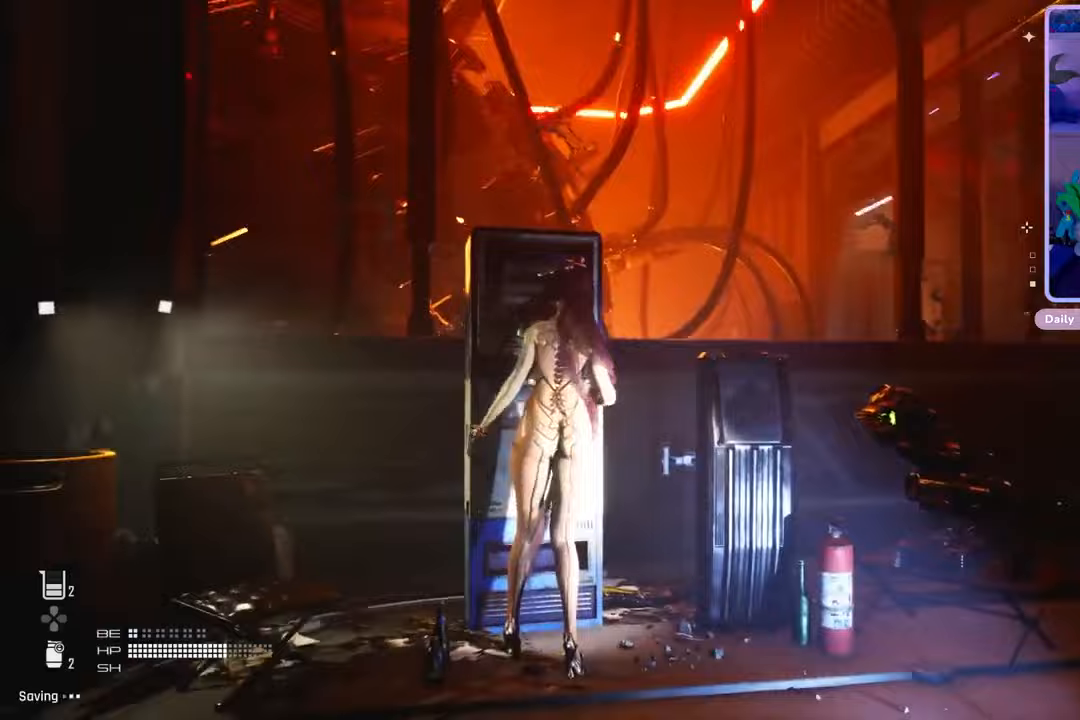
{"buttons": [], "left_stick": "center", "right_stick": "center", "events": [[133, "right_stick", "center"]]}
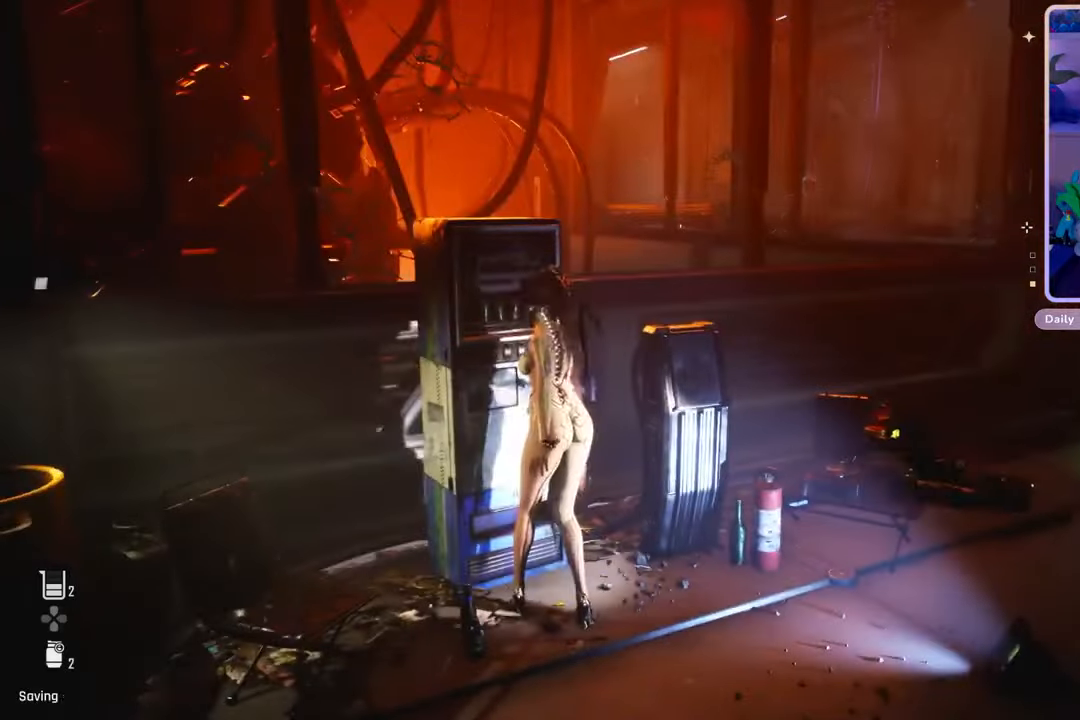
{"buttons": [], "left_stick": "center", "right_stick": "center", "events": []}
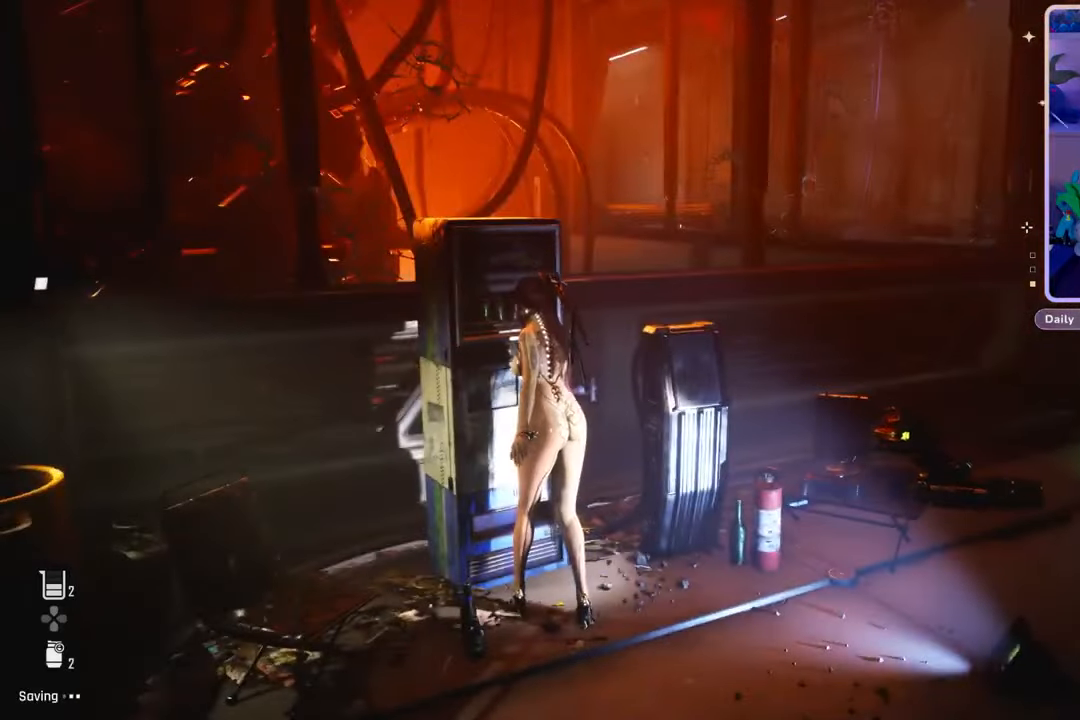
{"buttons": [], "left_stick": "center", "right_stick": "center", "events": []}